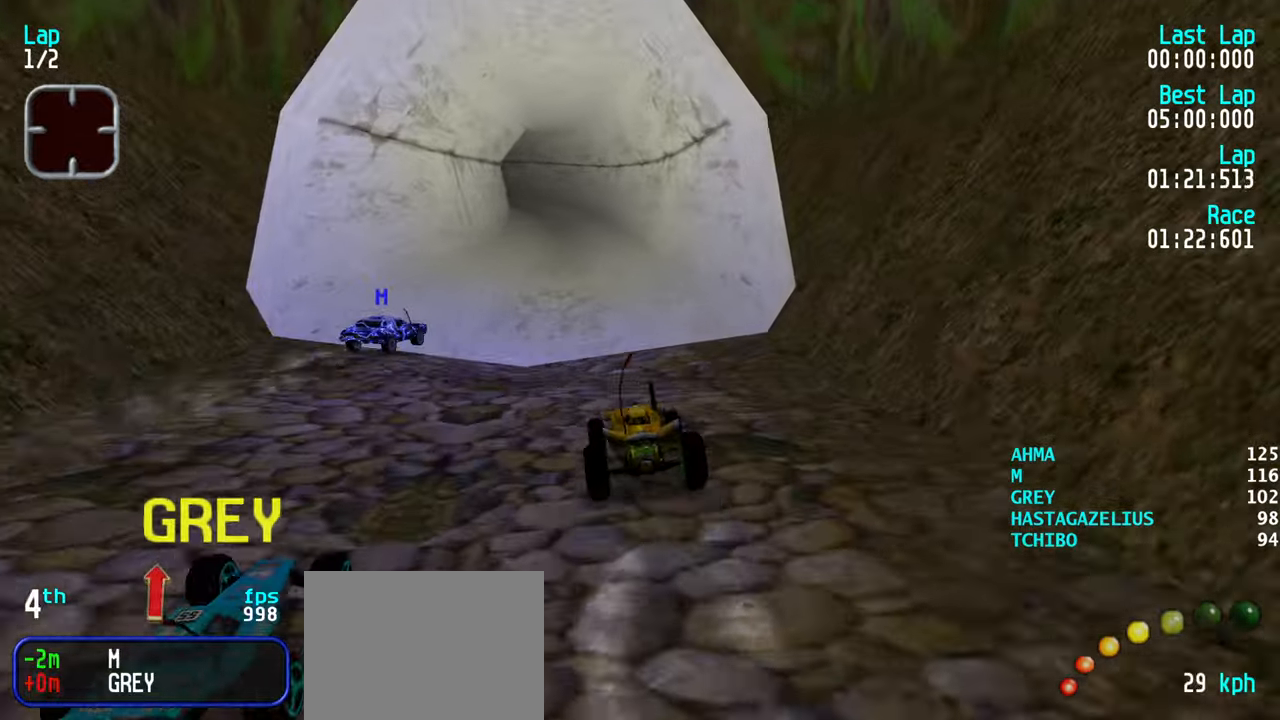
Gameplay with keyboard; each line is a JSON object with the keys held at the frame after it. "events" lists presses ("down") and releases ("up") of "down", "left", "right" and "up" between this image and that frame as [ms after this image, input, new state], when the widget could be followed in between. No other keys are recorded. Mouse input is not recorded.
{"keys": [], "events": [[150, "up", "up"], [284, "up", "down"], [384, "up", "up"]]}
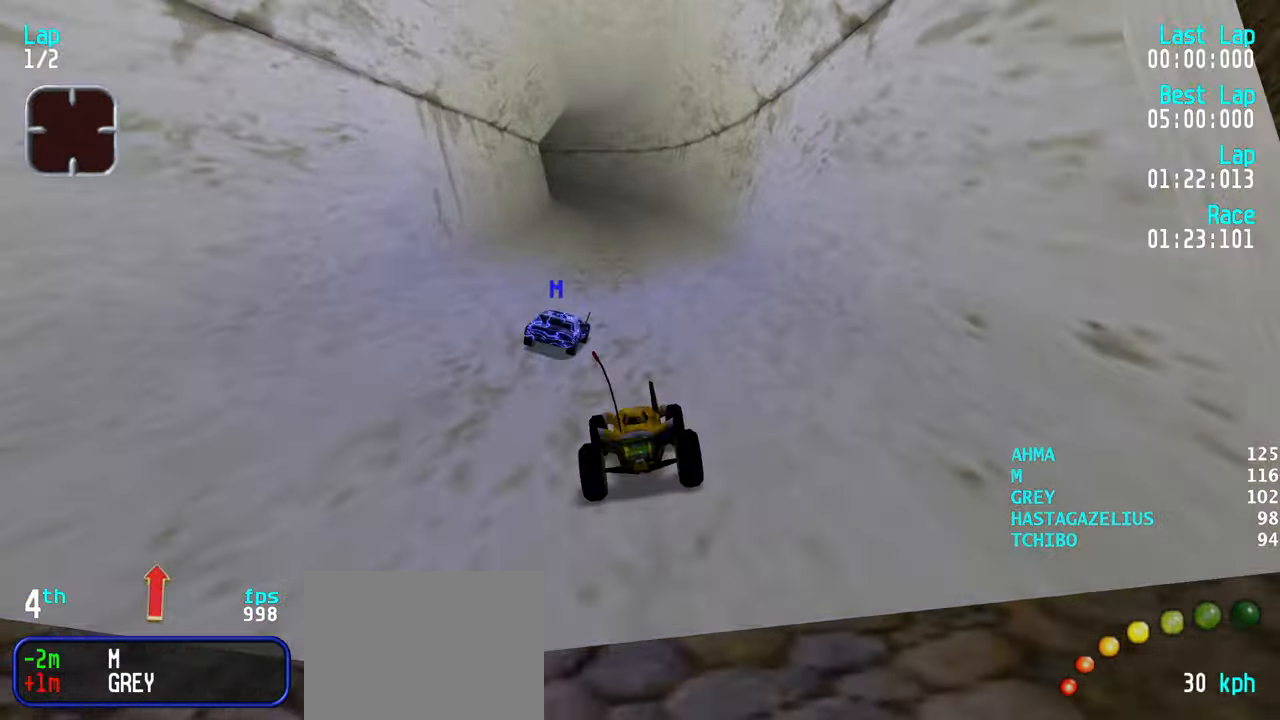
{"keys": ["up"], "events": [[117, "down", "down"], [167, "down", "up"], [400, "left", "down"], [434, "up", "down"], [484, "left", "up"]]}
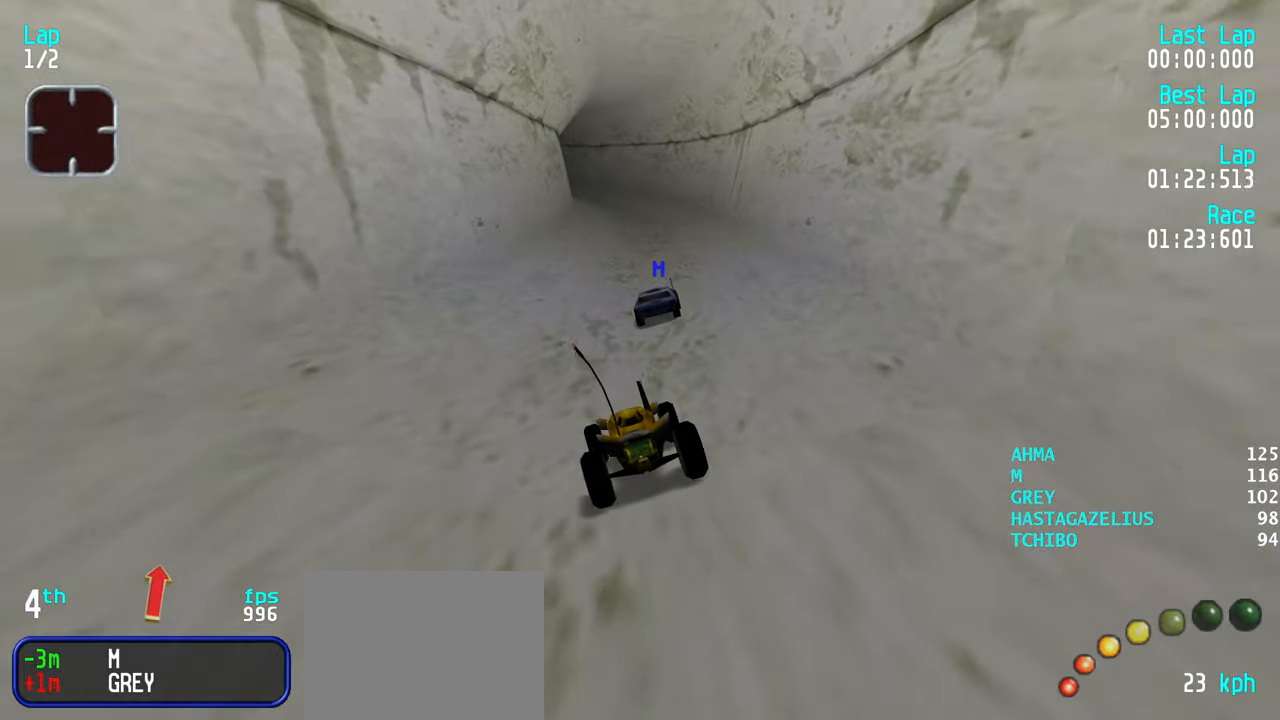
{"keys": ["left", "up"], "events": [[134, "right", "down"], [217, "right", "up"], [317, "right", "down"], [367, "right", "up"], [500, "left", "down"]]}
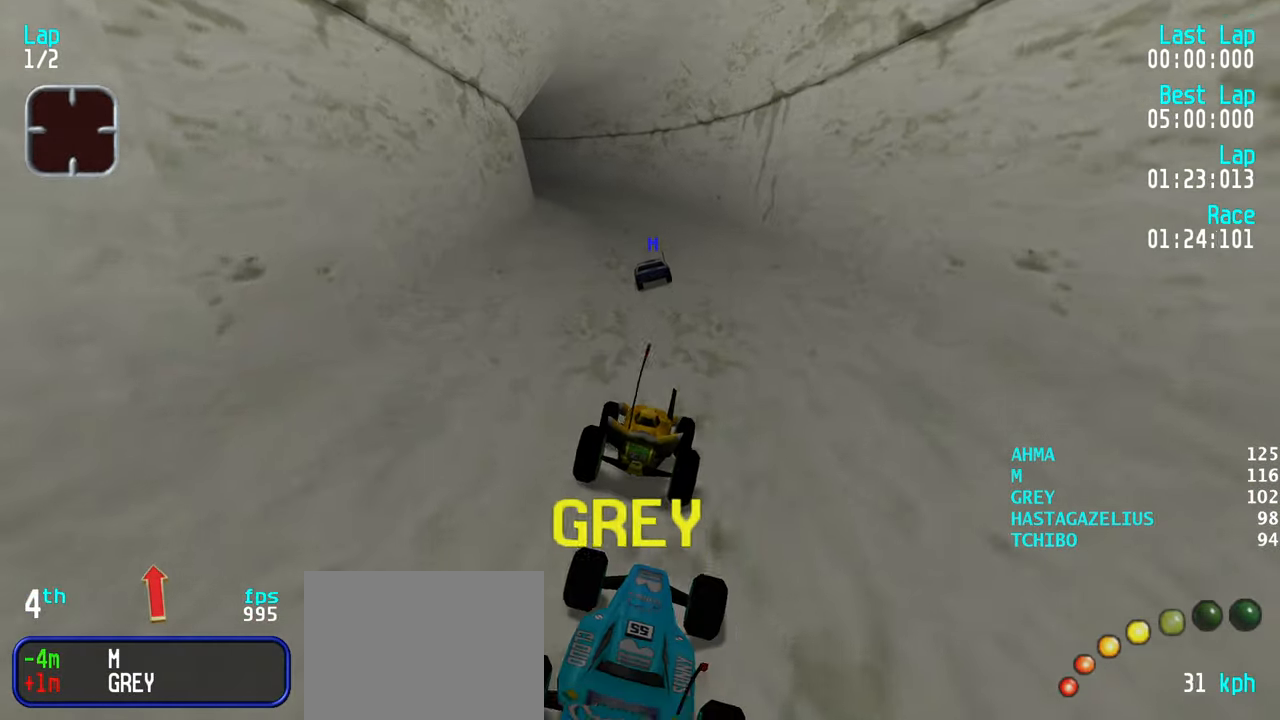
{"keys": ["right", "up"], "events": [[100, "left", "up"], [434, "right", "down"]]}
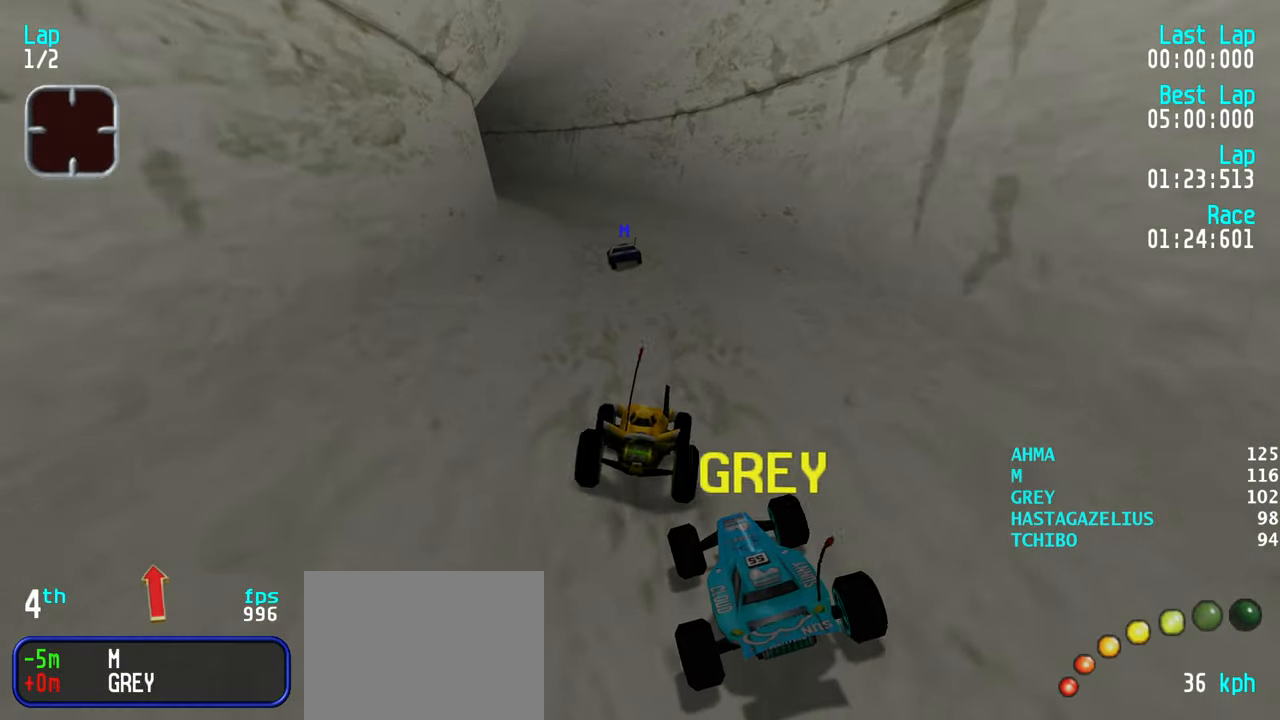
{"keys": ["left", "up"], "events": [[17, "right", "up"], [117, "left", "down"], [200, "left", "up"], [300, "left", "down"], [350, "left", "up"], [484, "left", "down"]]}
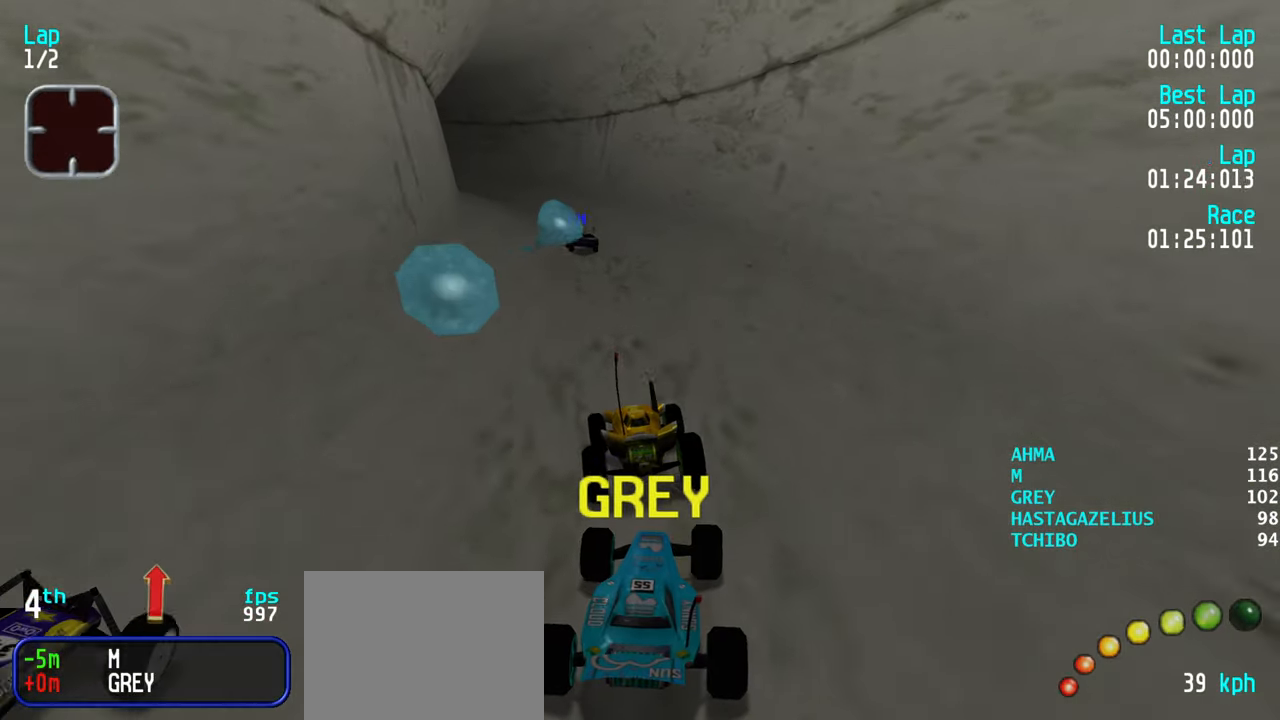
{"keys": ["left", "up"], "events": [[34, "left", "up"], [134, "right", "down"], [217, "right", "up"], [317, "left", "down"], [417, "left", "up"], [500, "left", "down"]]}
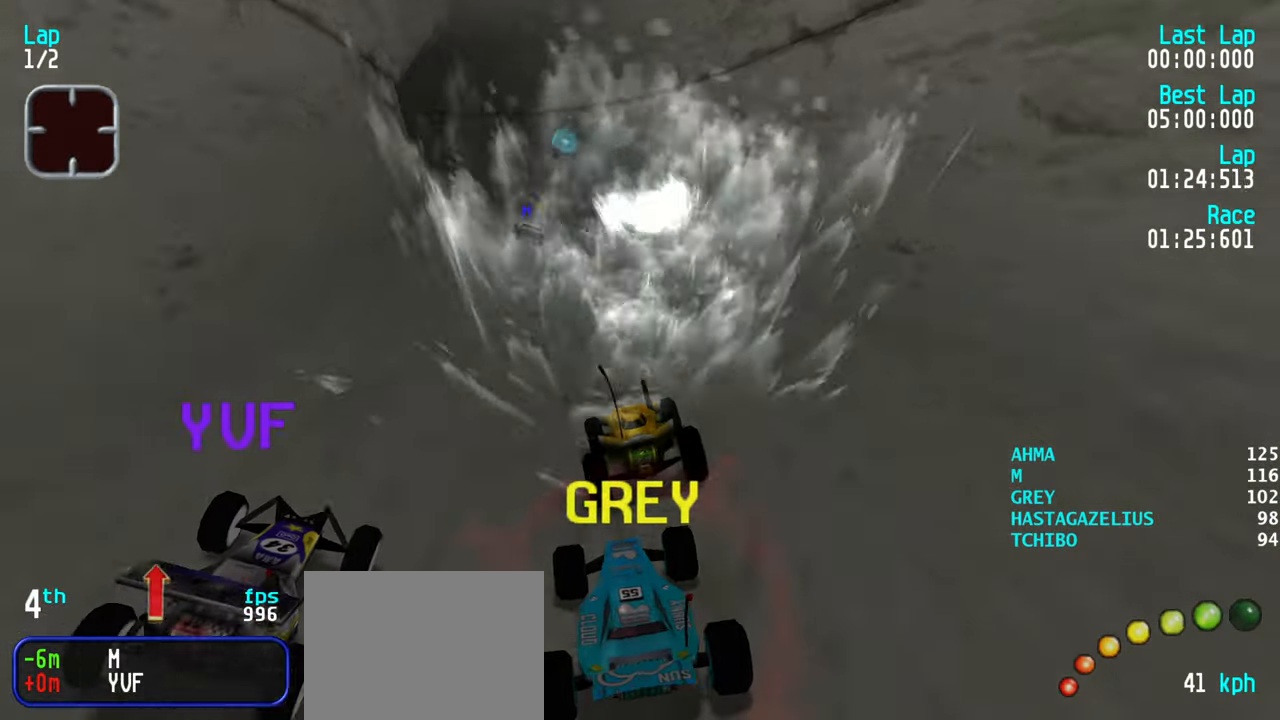
{"keys": ["right", "up"], "events": [[100, "left", "up"], [150, "left", "down"], [234, "left", "up"], [467, "right", "down"]]}
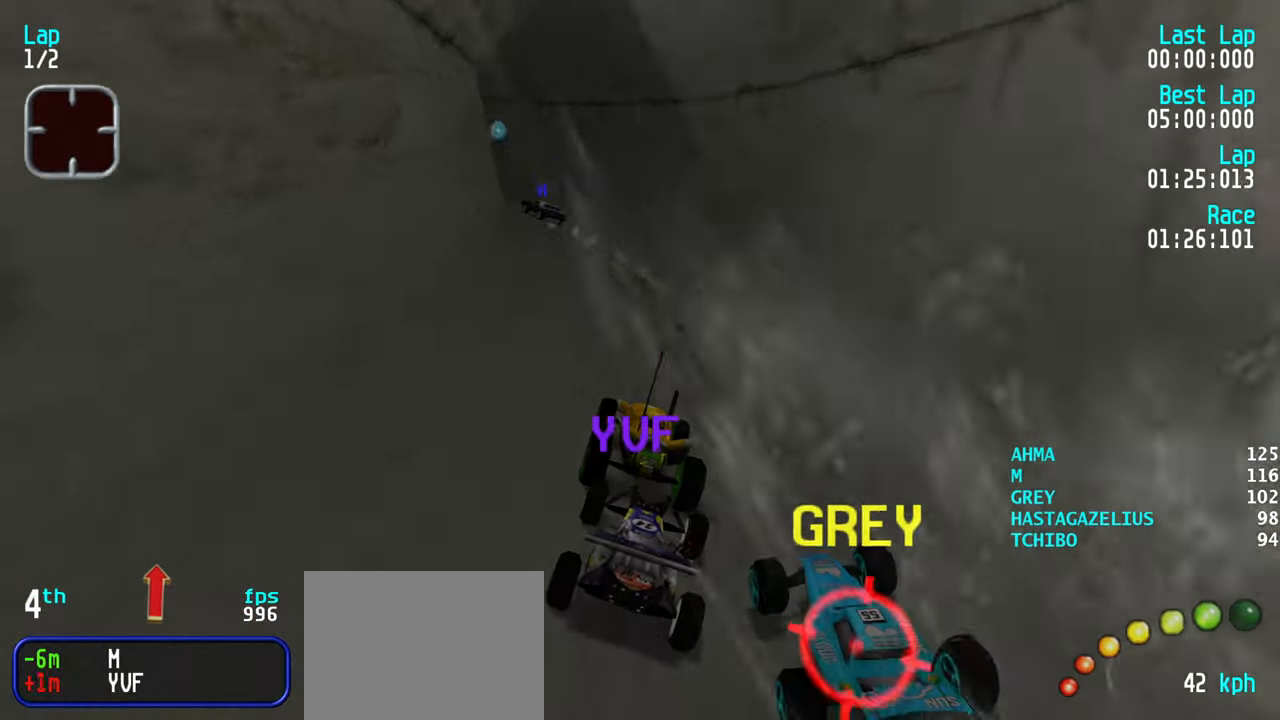
{"keys": ["left", "up"], "events": [[17, "right", "up"], [117, "left", "down"], [200, "left", "up"], [250, "left", "down"], [400, "left", "up"], [434, "left", "down"]]}
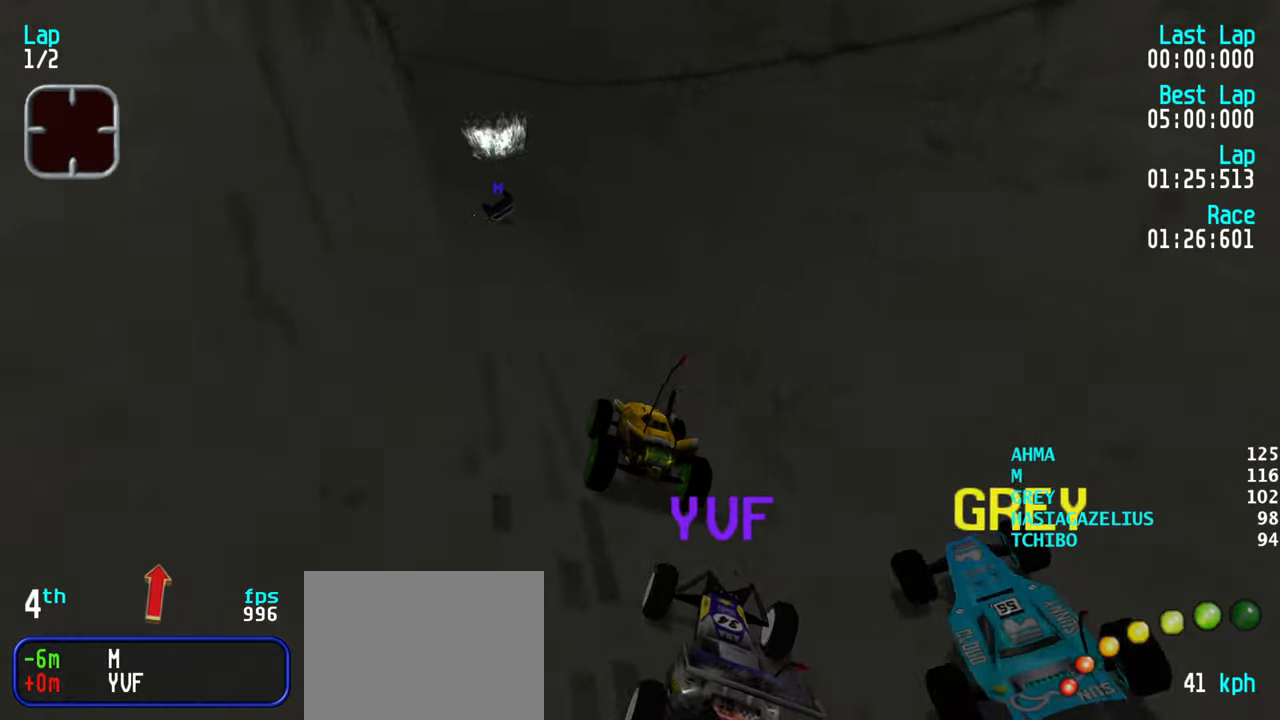
{"keys": ["up"], "events": [[34, "left", "up"], [217, "right", "down"], [267, "right", "up"], [367, "right", "down"], [450, "right", "up"]]}
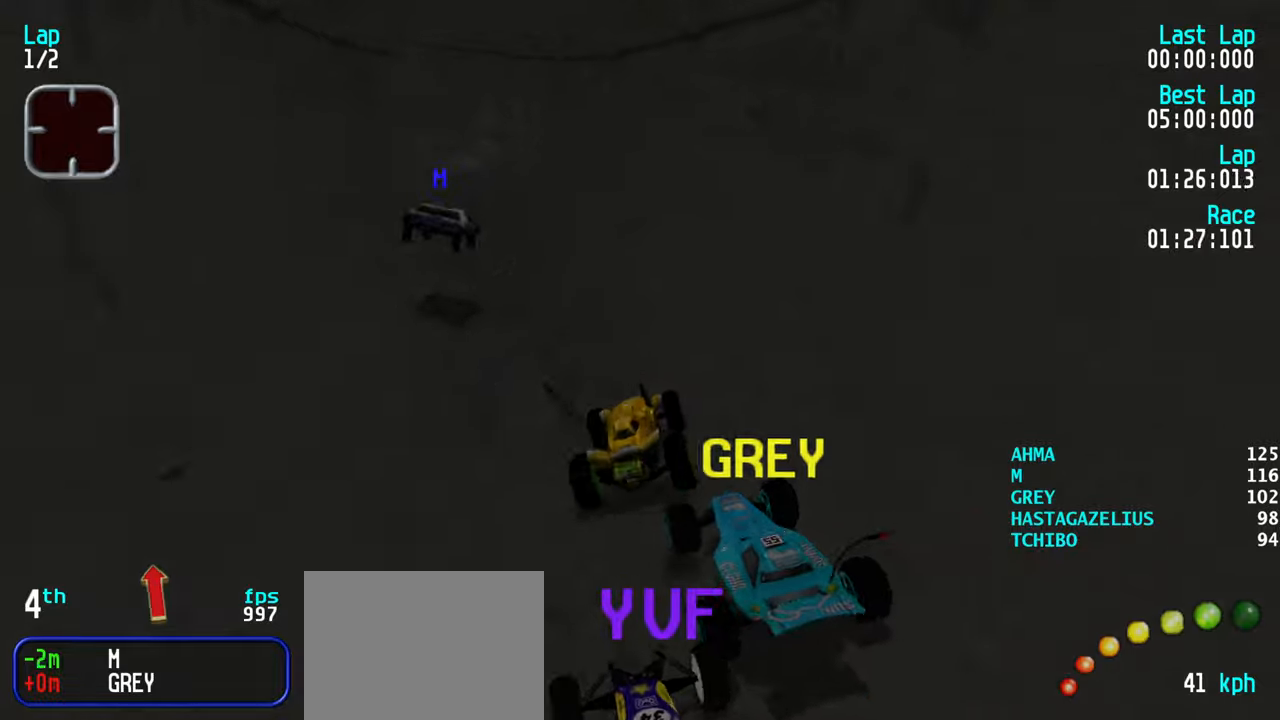
{"keys": ["left", "up"], "events": [[100, "left", "down"], [200, "left", "up"], [283, "left", "down"], [333, "left", "up"], [433, "left", "down"]]}
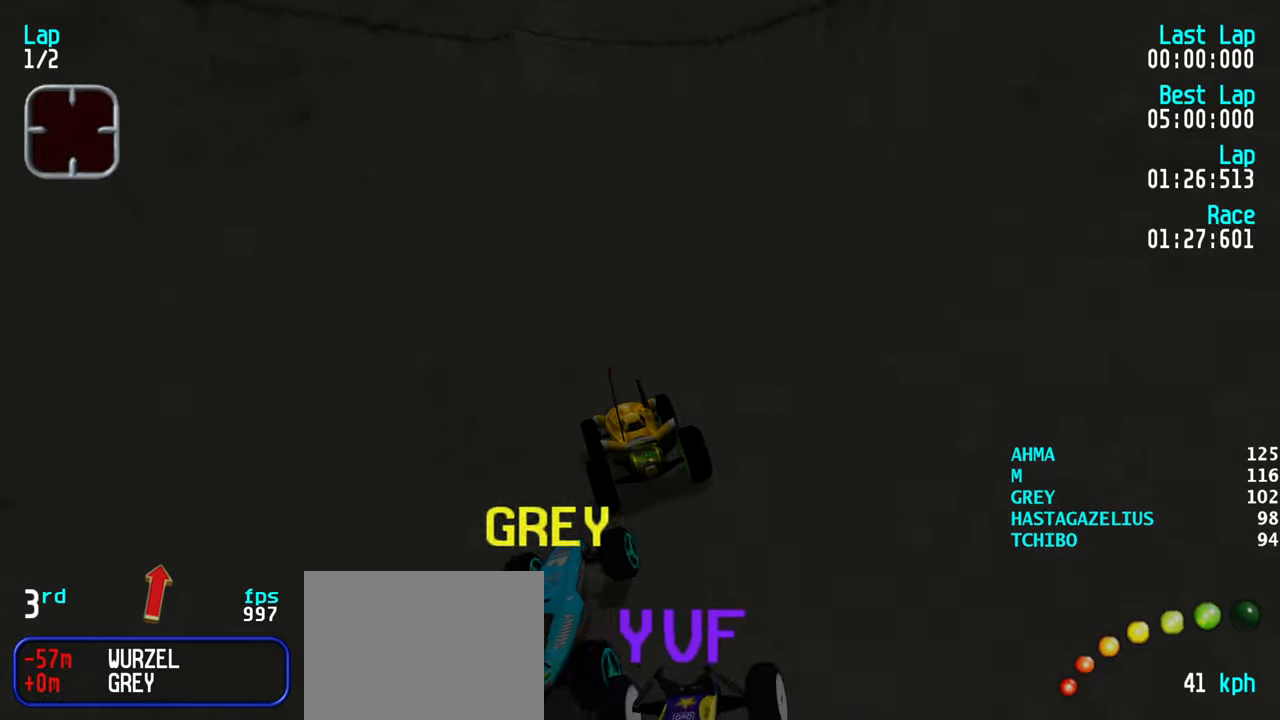
{"keys": ["up"], "events": [[16, "left", "up"], [66, "right", "down"], [166, "right", "up"], [350, "right", "down"], [400, "right", "up"]]}
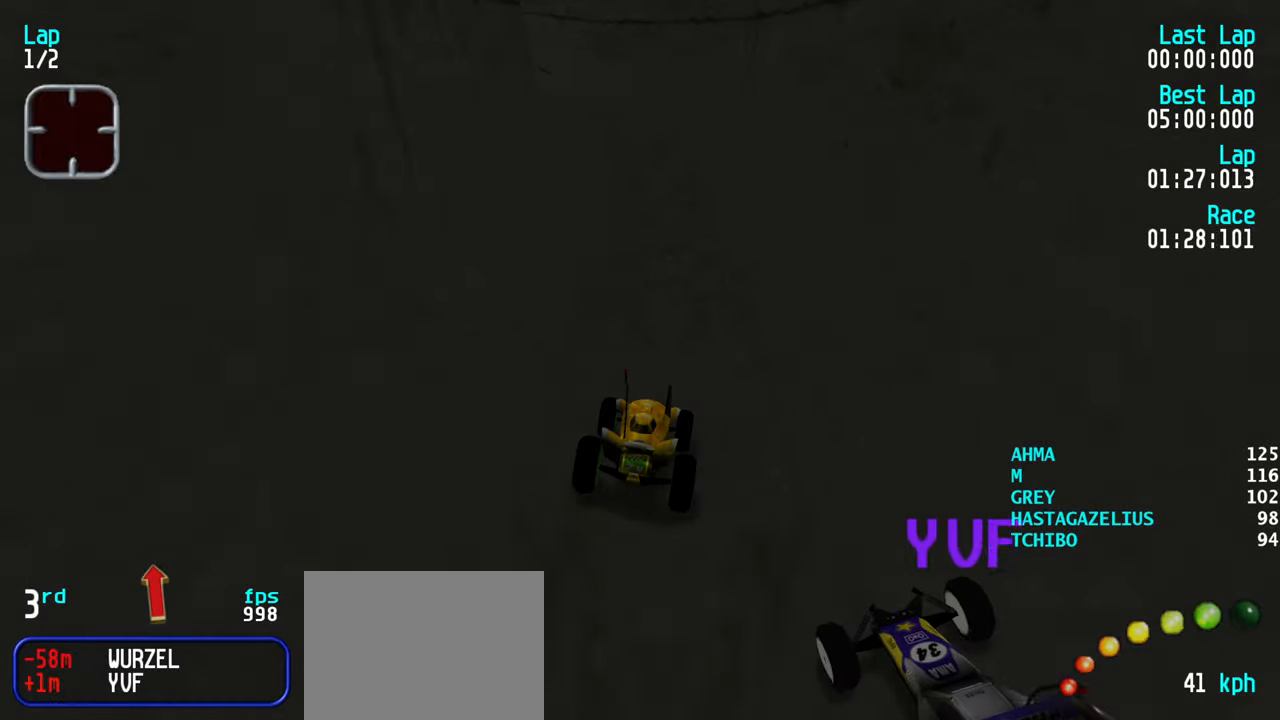
{"keys": ["up"], "events": [[216, "left", "down"], [316, "left", "up"], [416, "left", "down"], [500, "left", "up"]]}
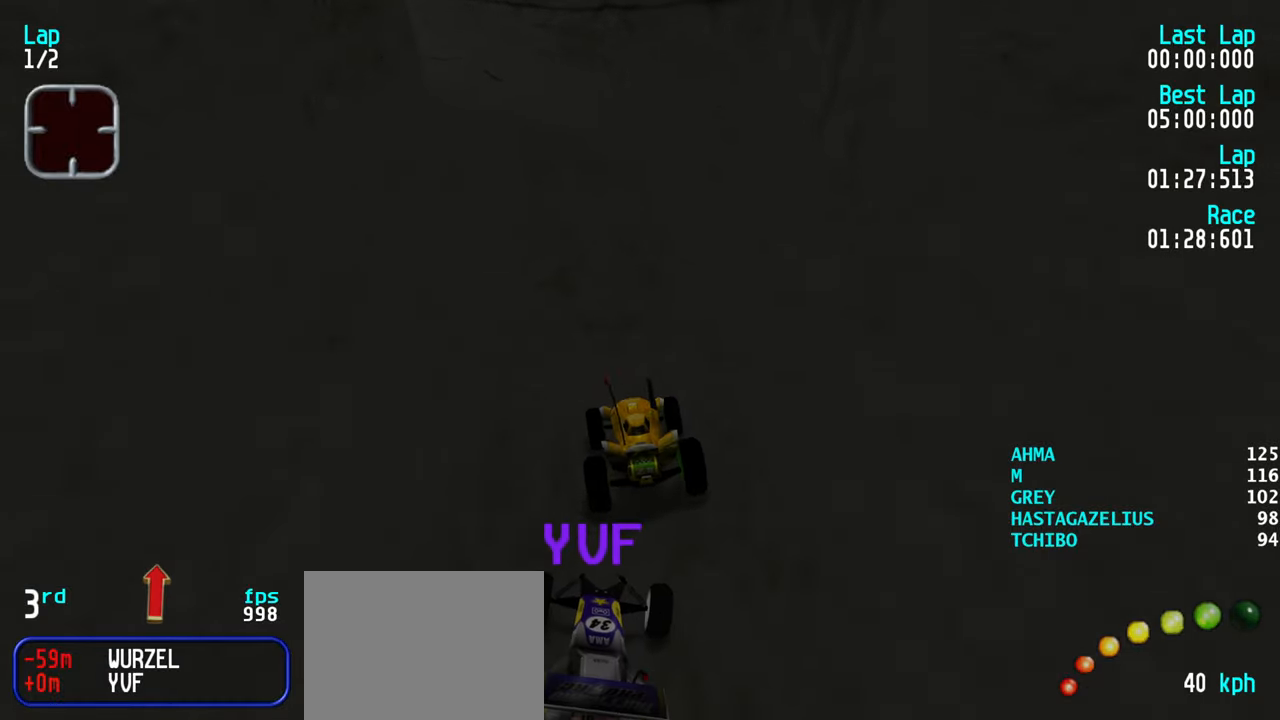
{"keys": ["up"], "events": [[100, "left", "down"], [150, "left", "up"], [233, "left", "down"], [333, "left", "up"]]}
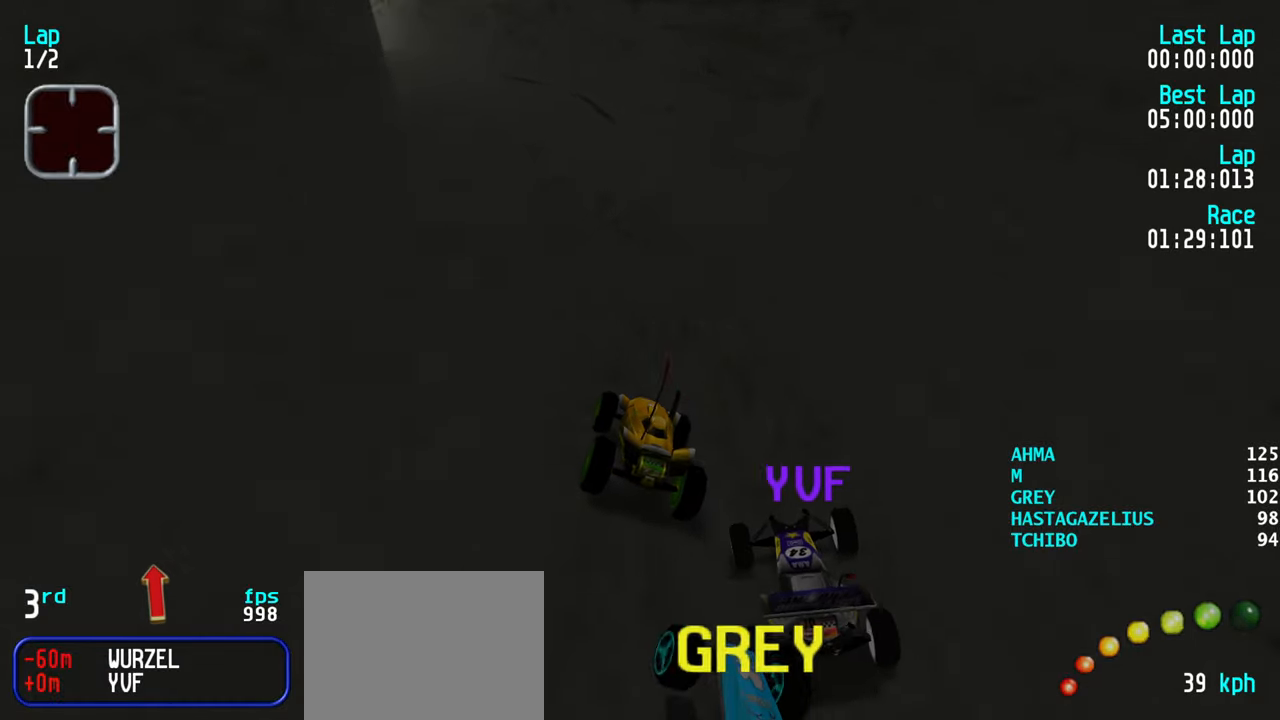
{"keys": ["left", "up"], "events": [[66, "left", "down"], [116, "left", "up"], [300, "left", "down"], [350, "left", "up"], [450, "left", "down"]]}
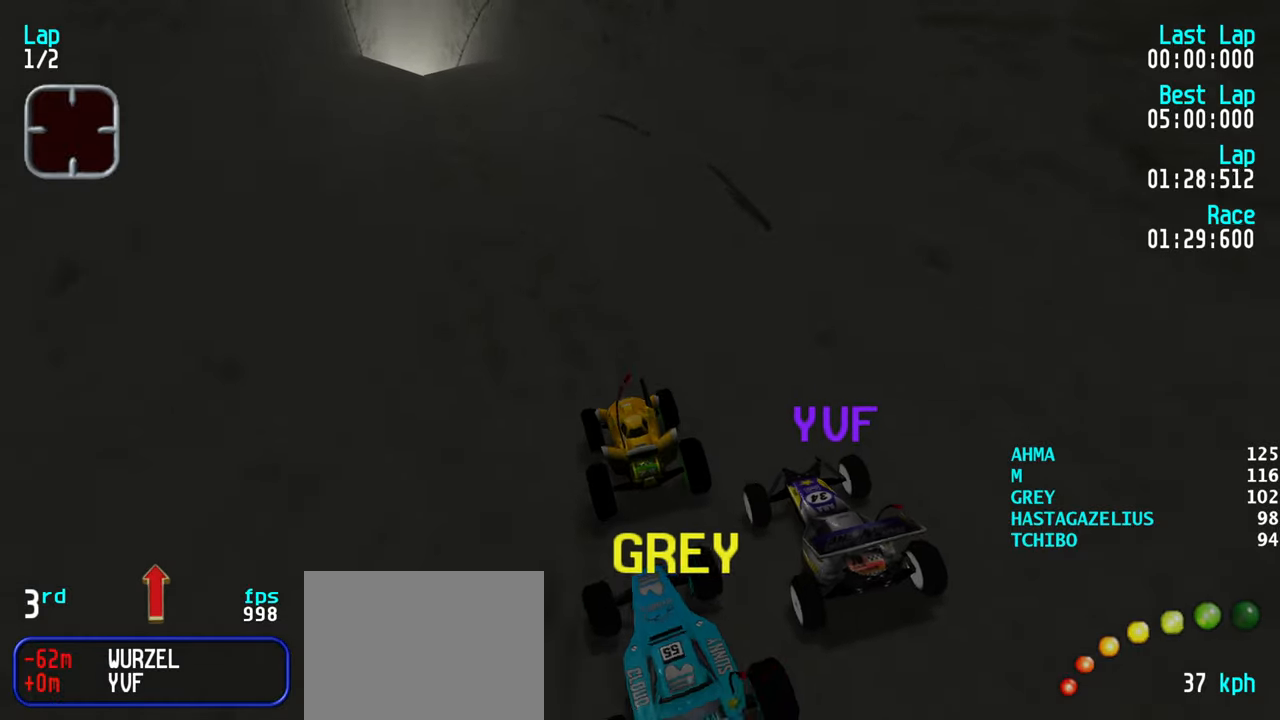
{"keys": ["up"], "events": [[33, "left", "up"], [83, "right", "down"], [183, "right", "up"], [216, "left", "down"], [316, "left", "up"]]}
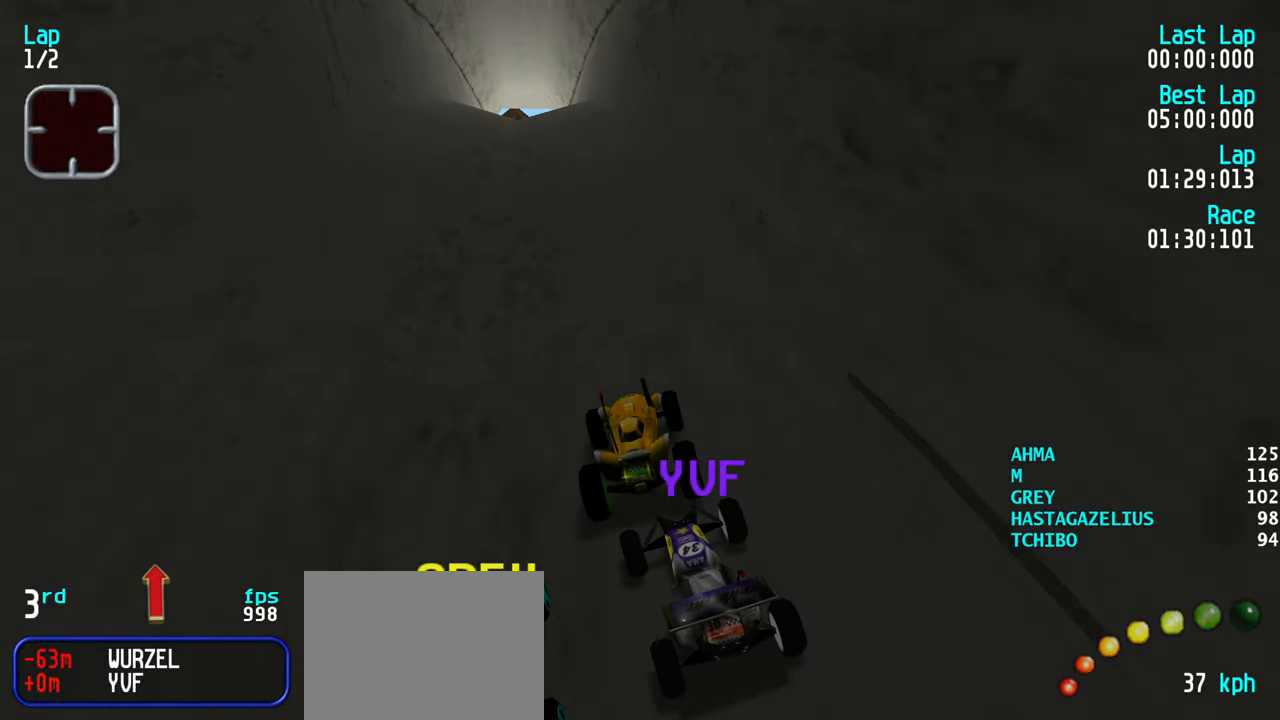
{"keys": ["up"], "events": [[50, "left", "down"], [100, "left", "up"], [183, "left", "down"], [233, "left", "up"]]}
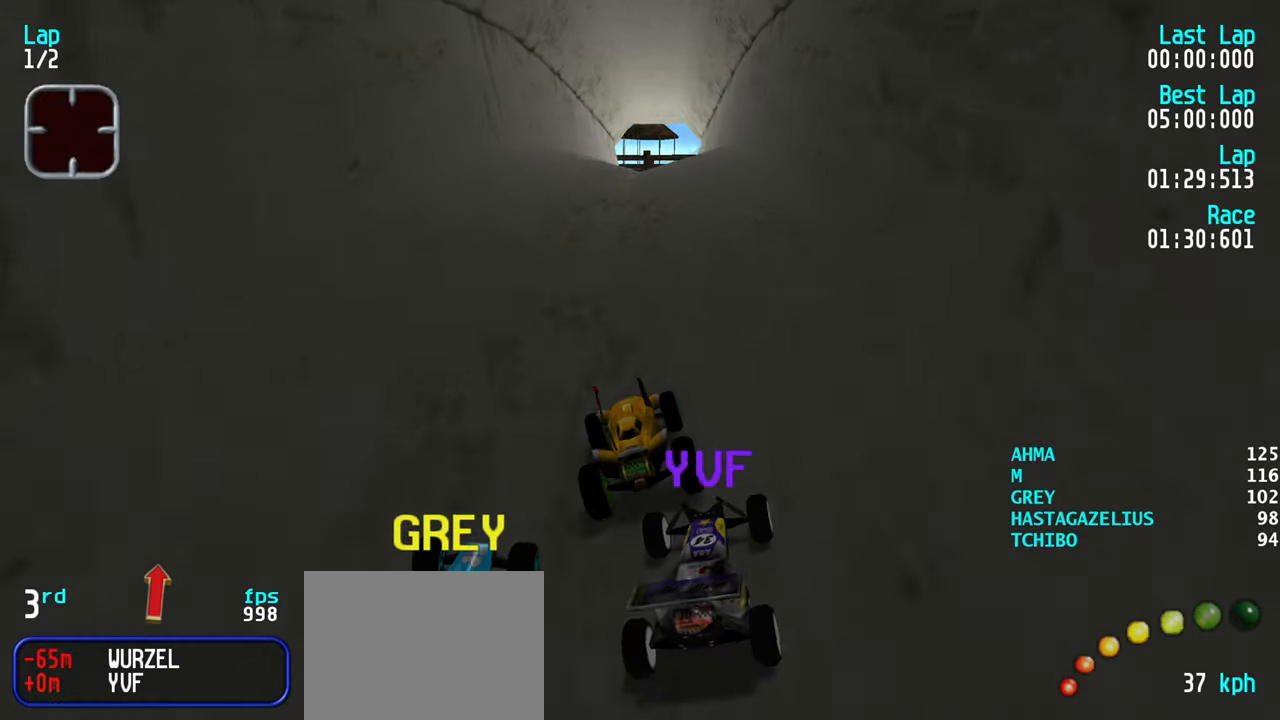
{"keys": ["right", "up"], "events": [[16, "right", "down"], [116, "right", "up"], [200, "right", "down"], [250, "right", "up"], [483, "right", "down"]]}
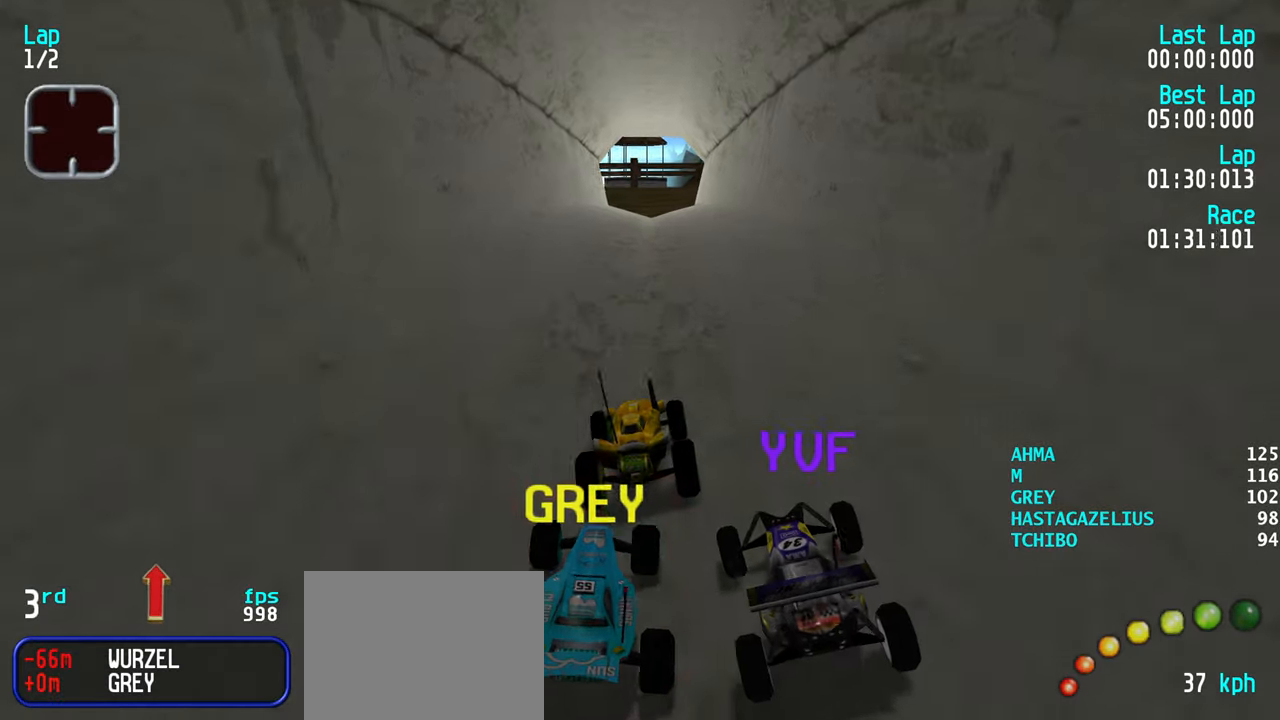
{"keys": ["up"], "events": [[83, "right", "up"], [366, "right", "down"], [416, "right", "up"]]}
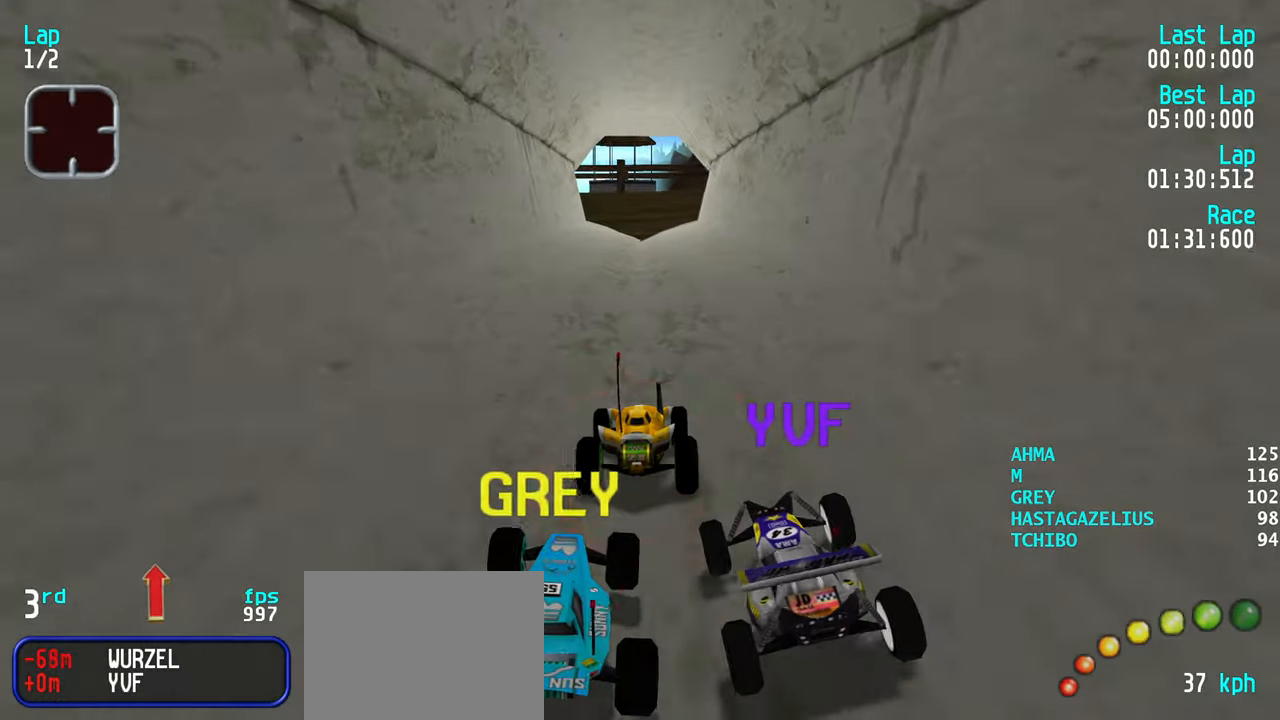
{"keys": ["up"], "events": [[283, "left", "down"], [333, "left", "up"], [383, "right", "down"], [467, "right", "up"]]}
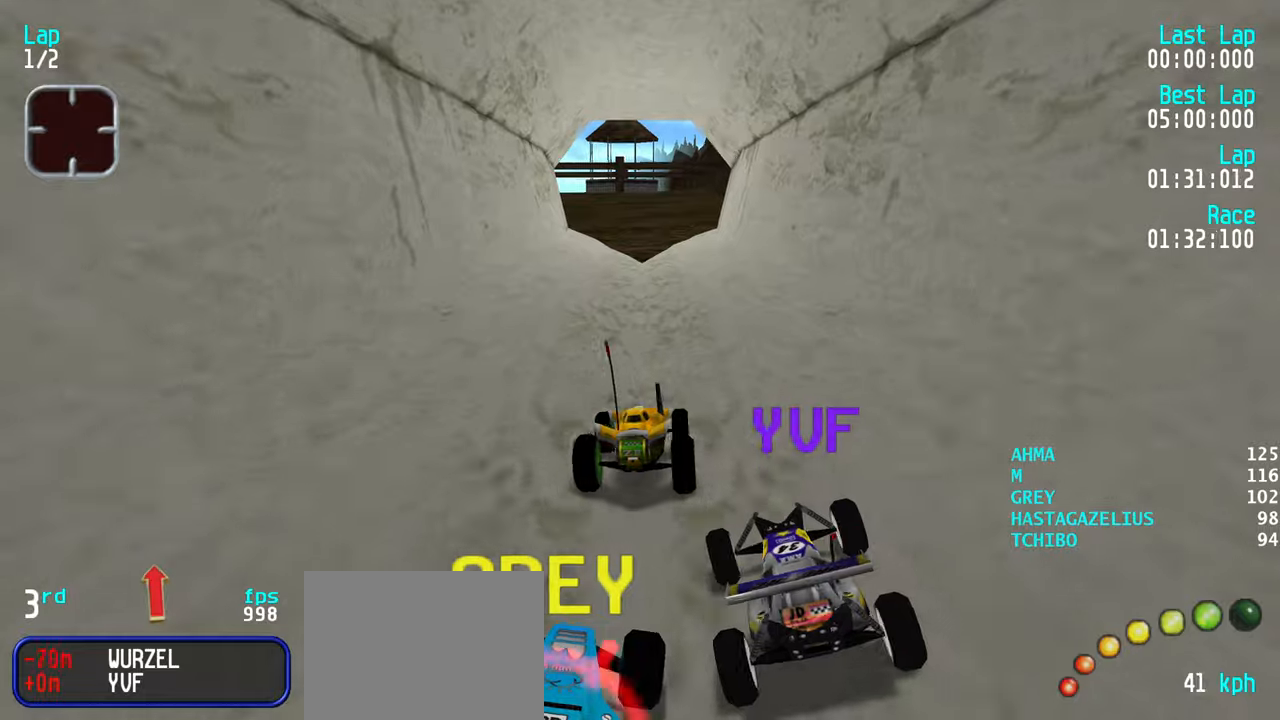
{"keys": ["up"], "events": [[117, "left", "down"], [167, "left", "up"]]}
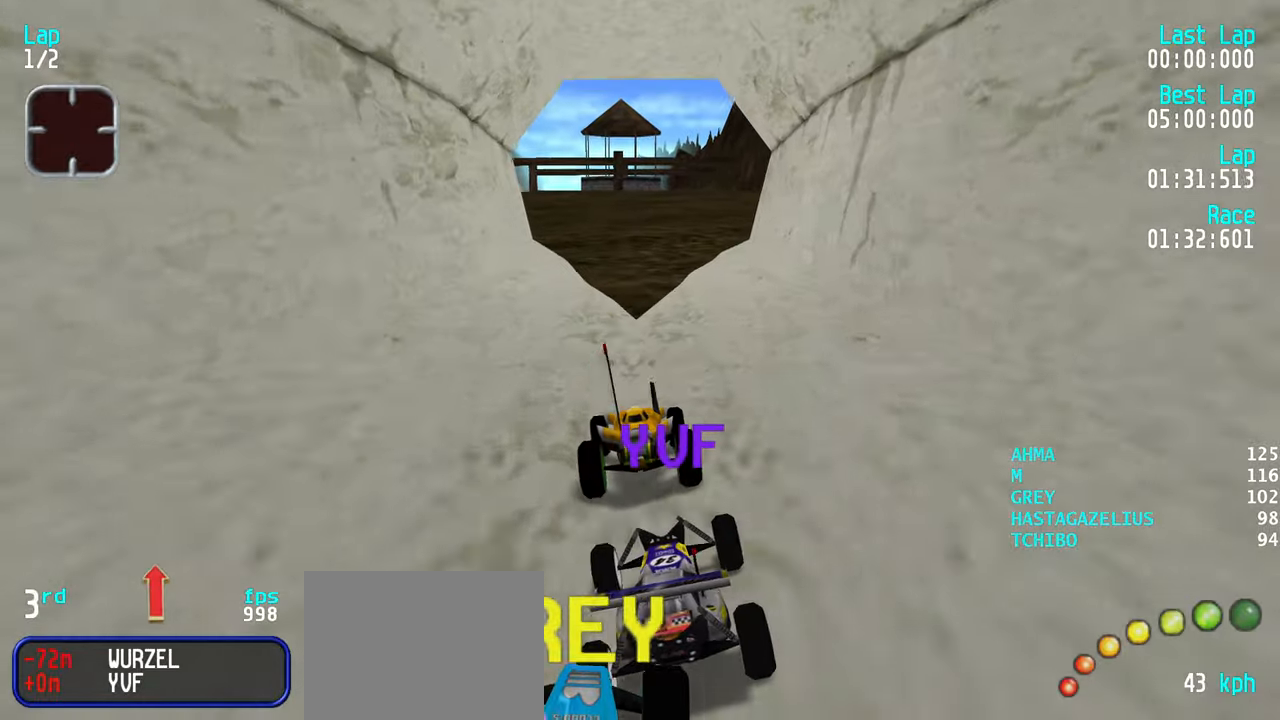
{"keys": ["up"], "events": [[417, "left", "down"], [467, "left", "up"]]}
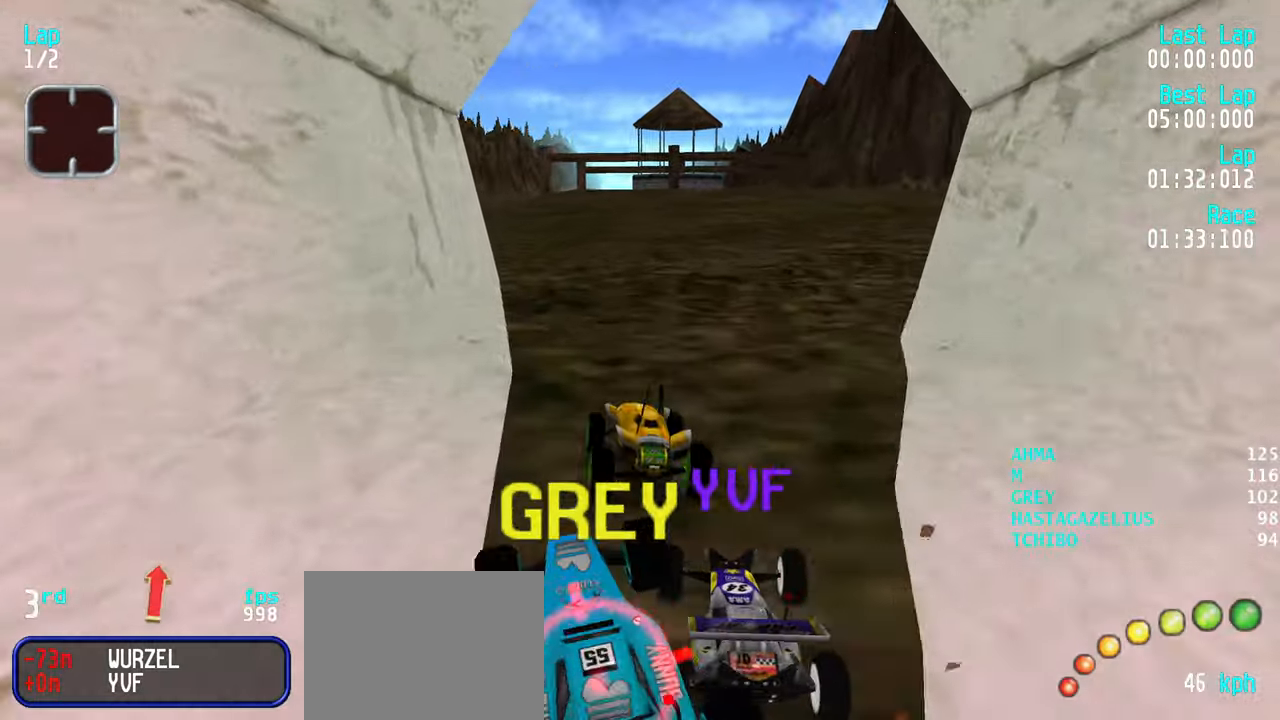
{"keys": ["up"], "events": [[433, "right", "down"], [467, "right", "up"]]}
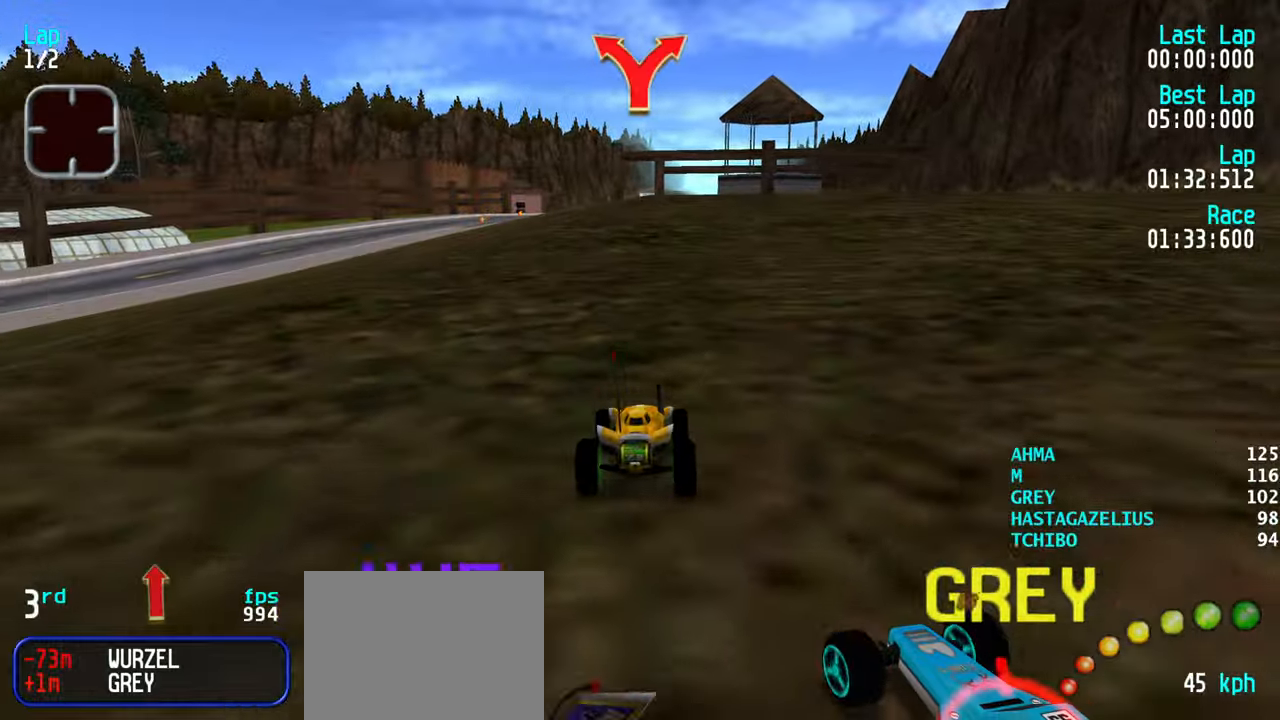
{"keys": ["up"], "events": [[67, "left", "down"], [117, "left", "up"], [217, "left", "down"], [250, "left", "up"], [400, "left", "down"], [450, "left", "up"]]}
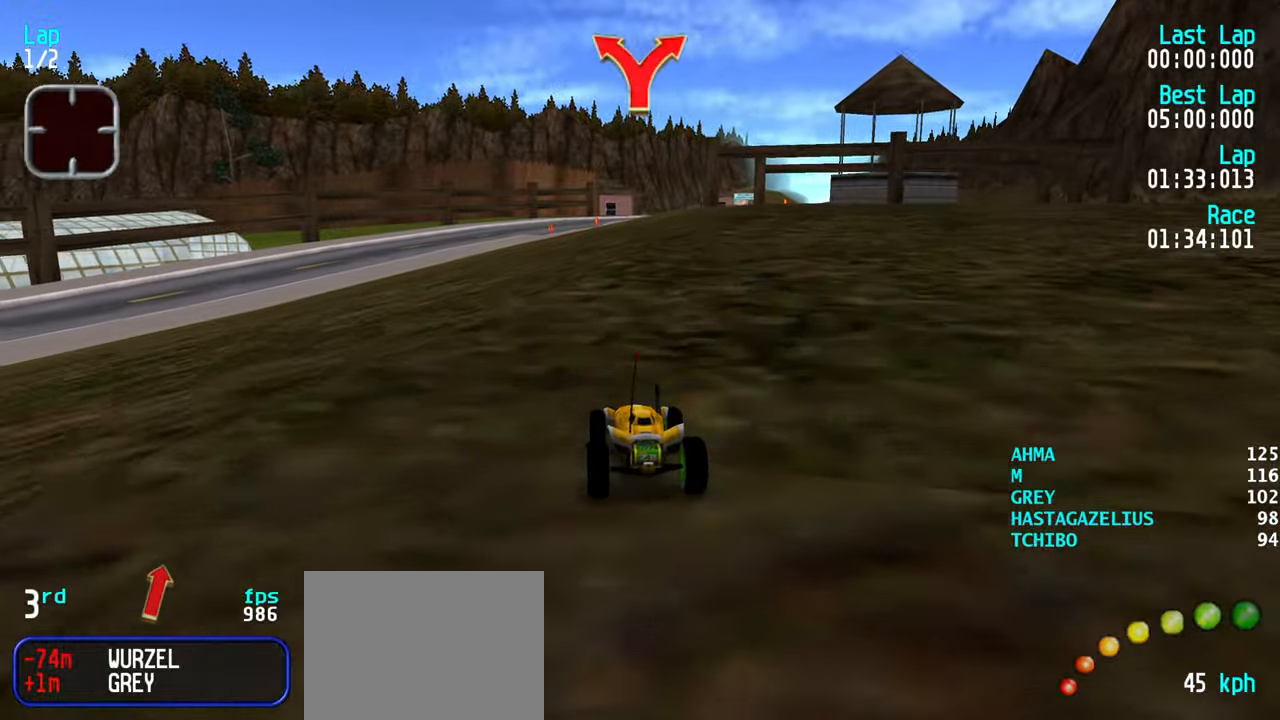
{"keys": ["up"], "events": []}
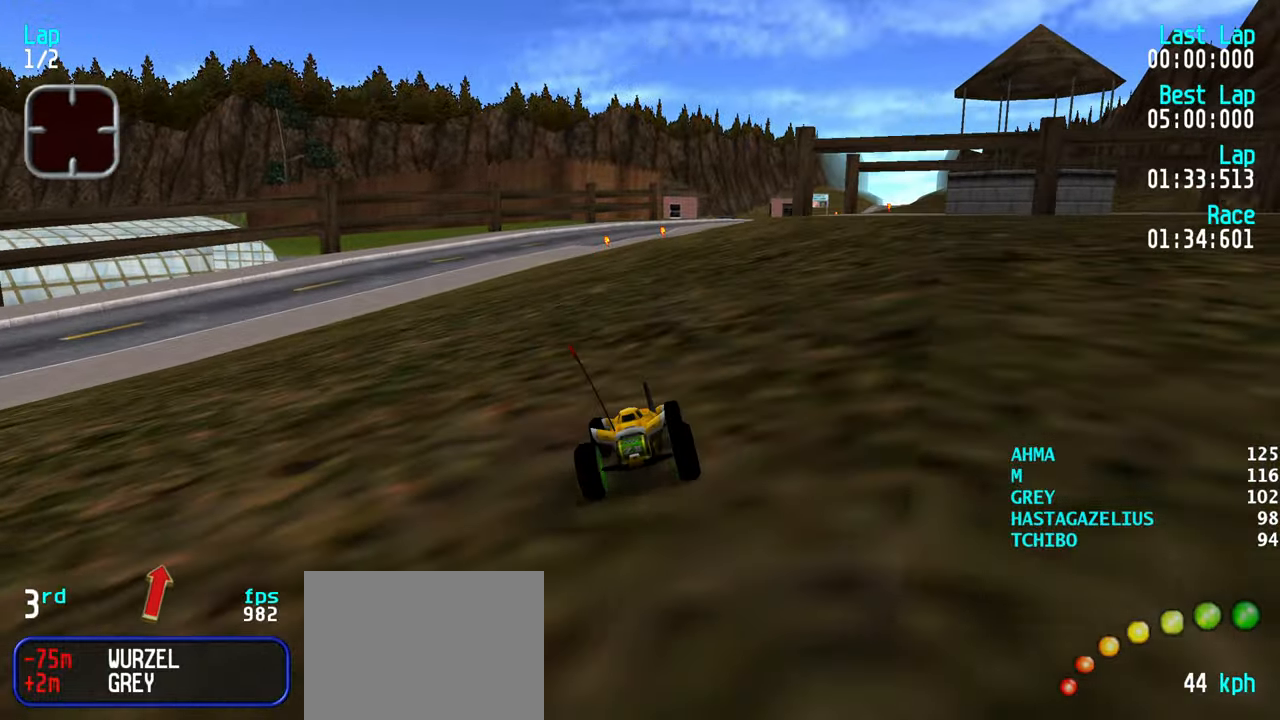
{"keys": ["up"], "events": []}
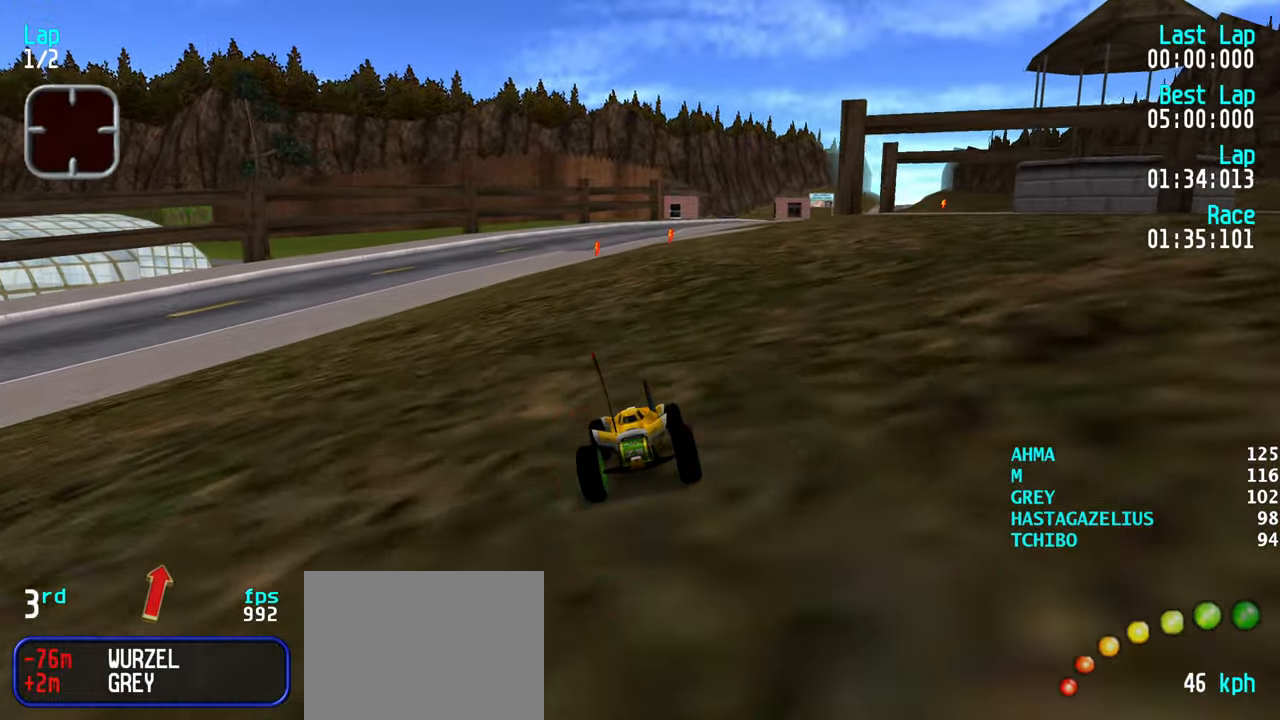
{"keys": ["right", "up"], "events": [[167, "left", "down"], [200, "left", "up"], [300, "right", "down"], [400, "right", "up"], [483, "right", "down"]]}
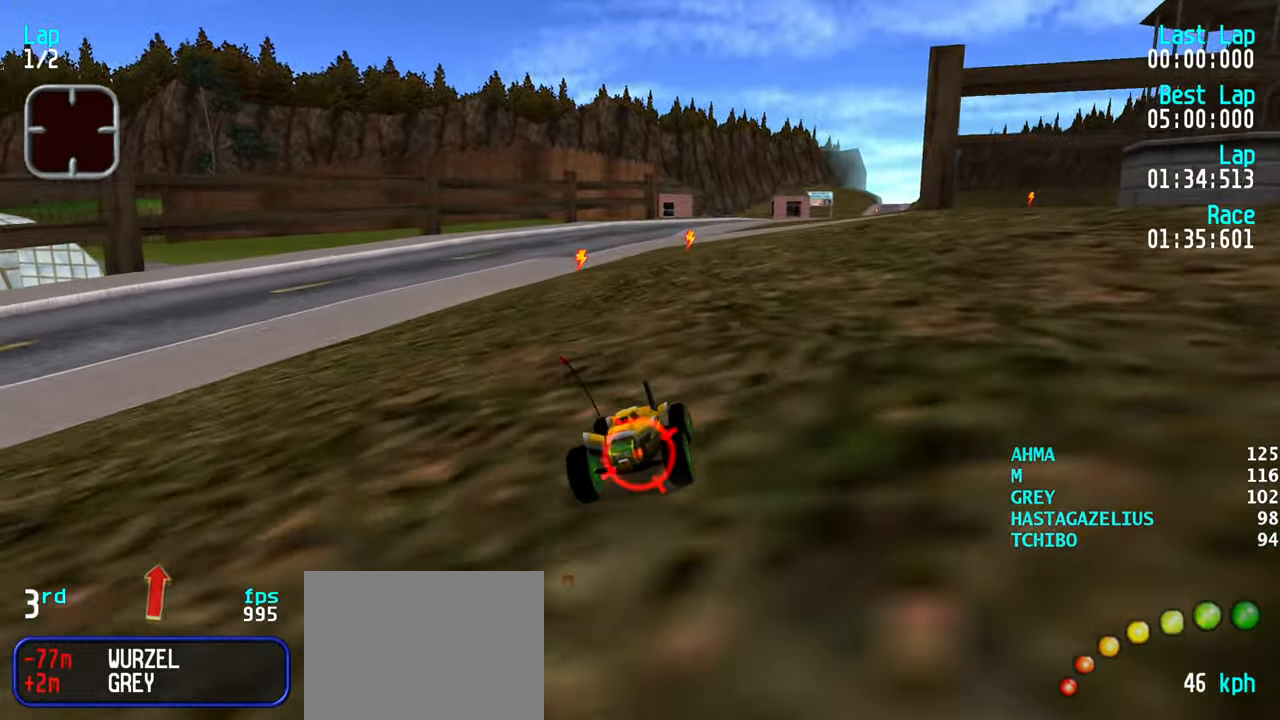
{"keys": ["up"], "events": [[33, "right", "up"], [217, "left", "down"], [317, "left", "up"]]}
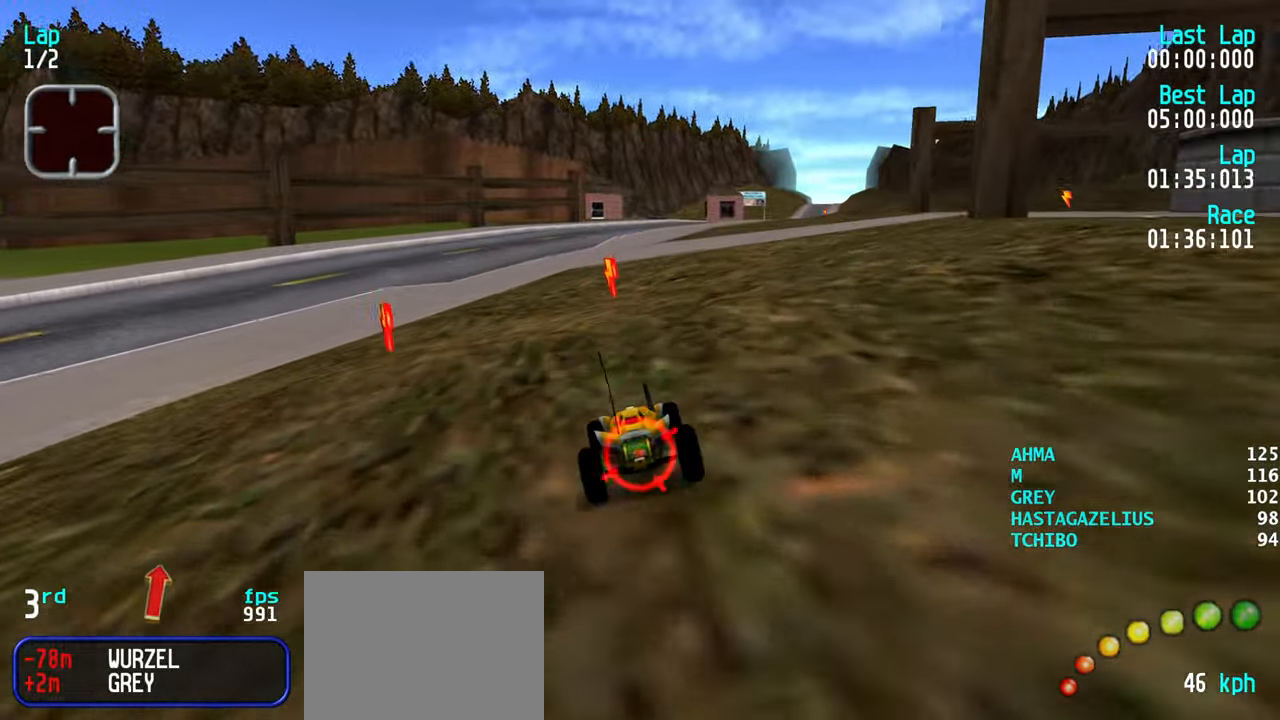
{"keys": ["up"], "events": [[50, "right", "down"], [150, "right", "up"], [233, "right", "down"], [283, "right", "up"], [433, "right", "down"], [467, "right", "up"]]}
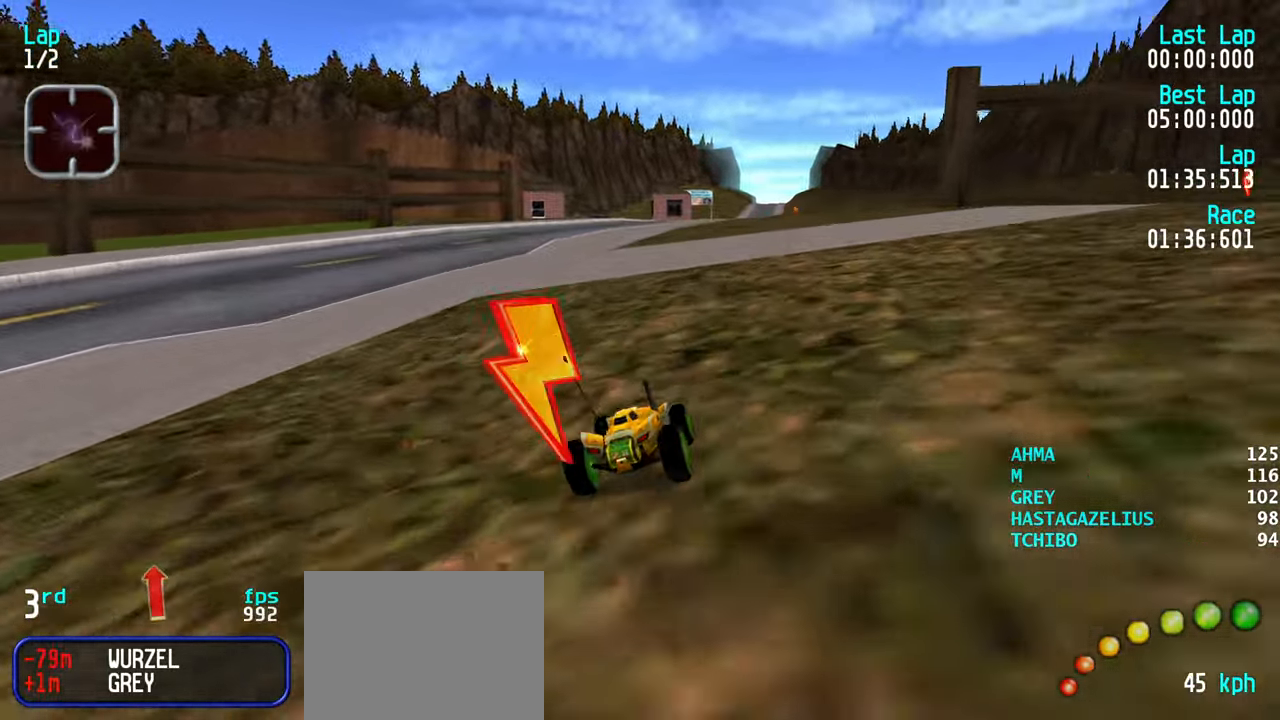
{"keys": ["up"], "events": [[67, "right", "down"], [167, "right", "up"]]}